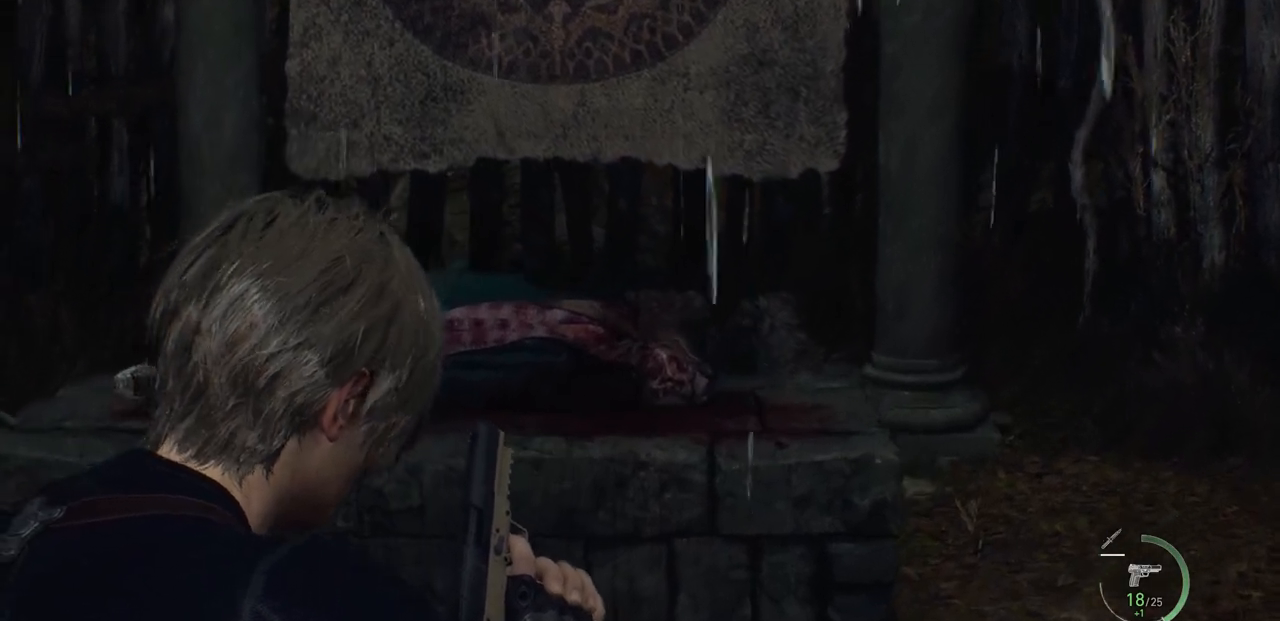
Gameplay with a controller (PlayStation layout); each line is a JSON object with the inputs held at the frame after it. "events" lists button and stick changes between this image and that frame as [ms after this image, input, new state], when the widget could be followed in between.
{"buttons": ["L2"], "left_stick": "center", "right_stick": "center", "events": [[317, "right_stick", "center"], [367, "left_stick", "center"]]}
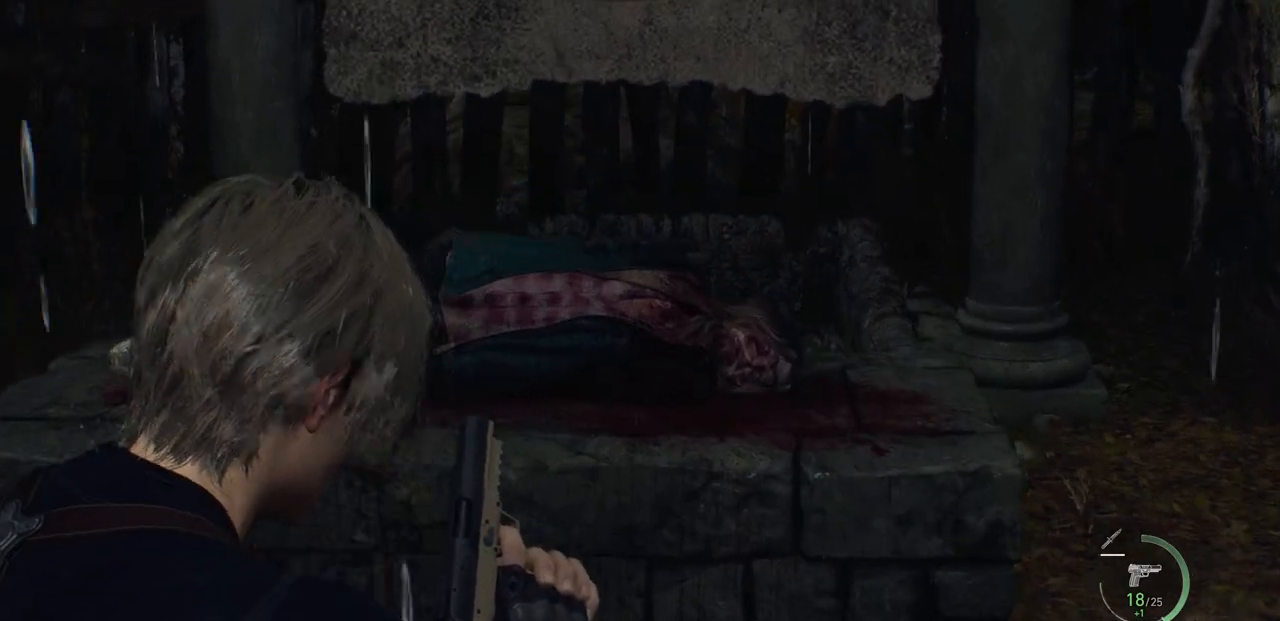
{"buttons": ["L2"], "left_stick": "center", "right_stick": "center", "events": []}
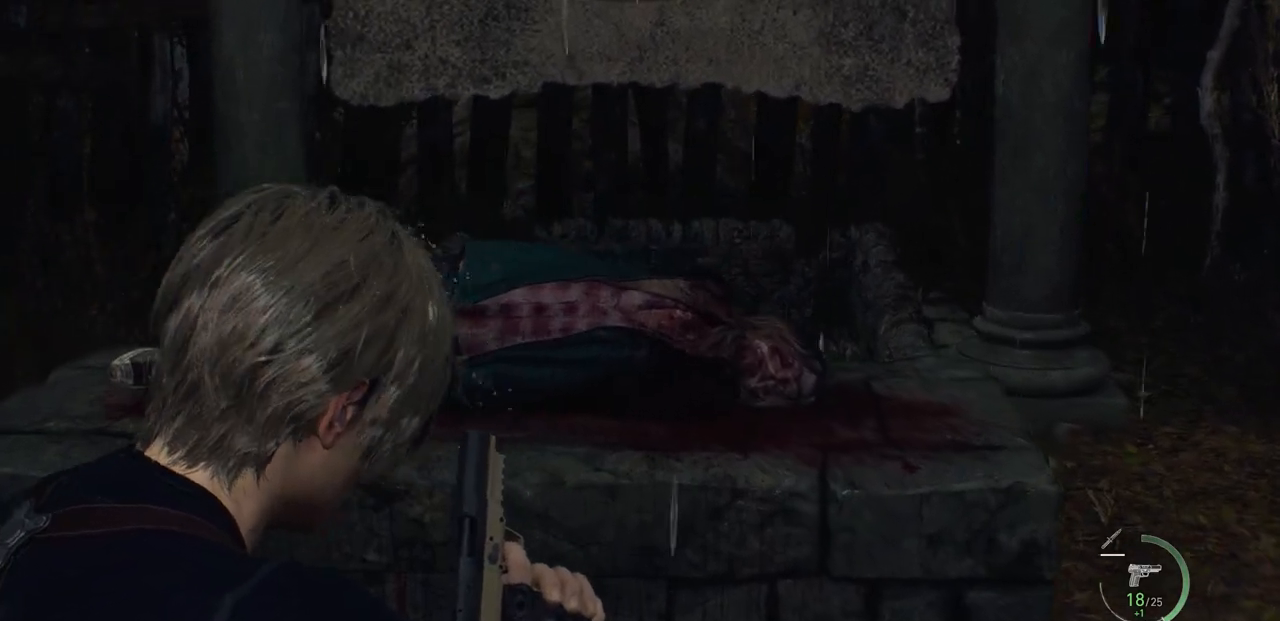
{"buttons": [], "left_stick": "center", "right_stick": "up", "events": [[367, "L2", "up"], [400, "right_stick", "up"]]}
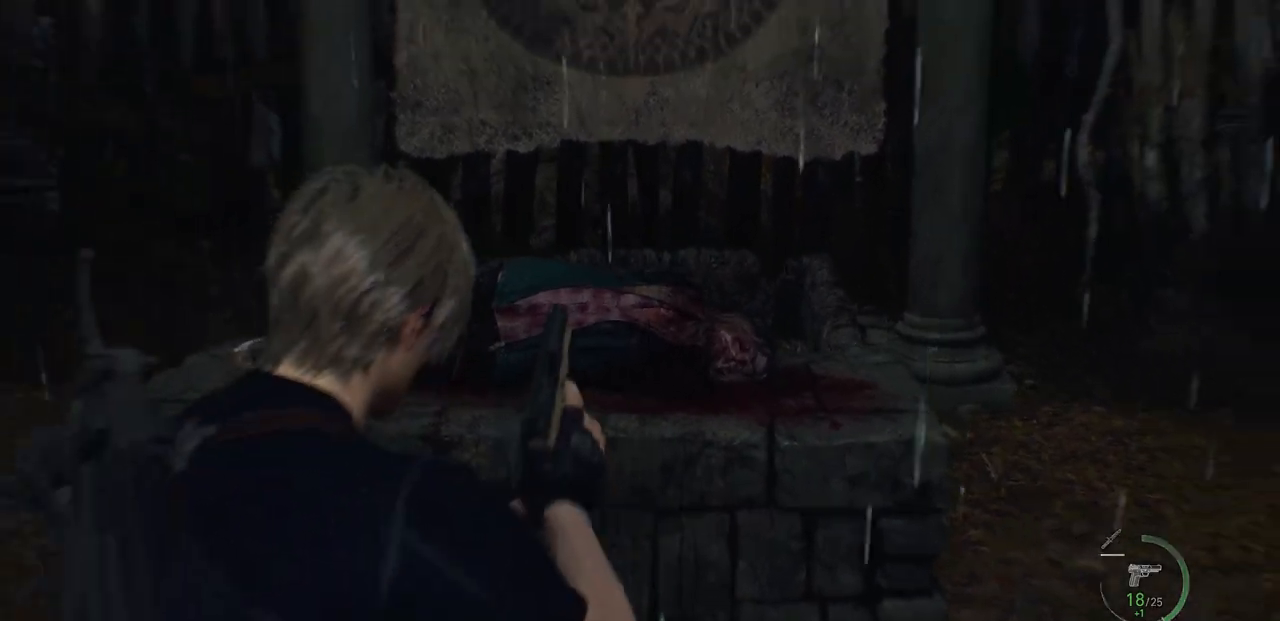
{"buttons": [], "left_stick": "center", "right_stick": "center", "events": [[433, "right_stick", "center"]]}
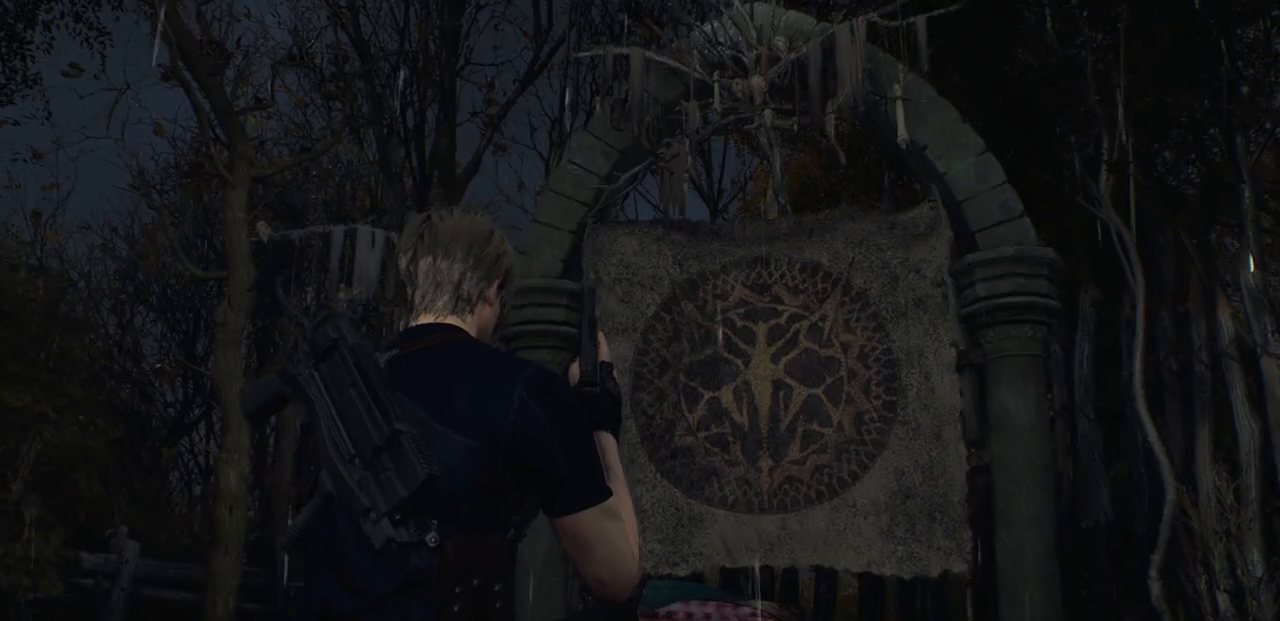
{"buttons": [], "left_stick": "center", "right_stick": "right", "events": [[217, "right_stick", "right"]]}
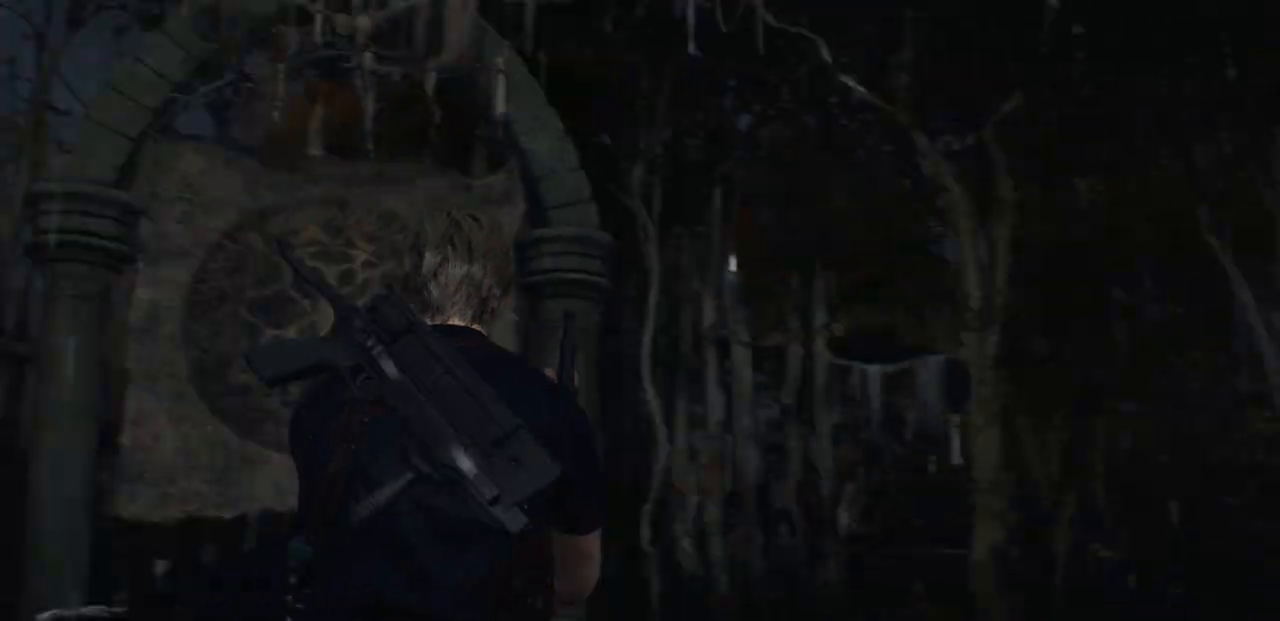
{"buttons": [], "left_stick": "center", "right_stick": "right", "events": [[17, "right_stick", "center"], [100, "right_stick", "up"], [267, "right_stick", "center"], [500, "right_stick", "right"]]}
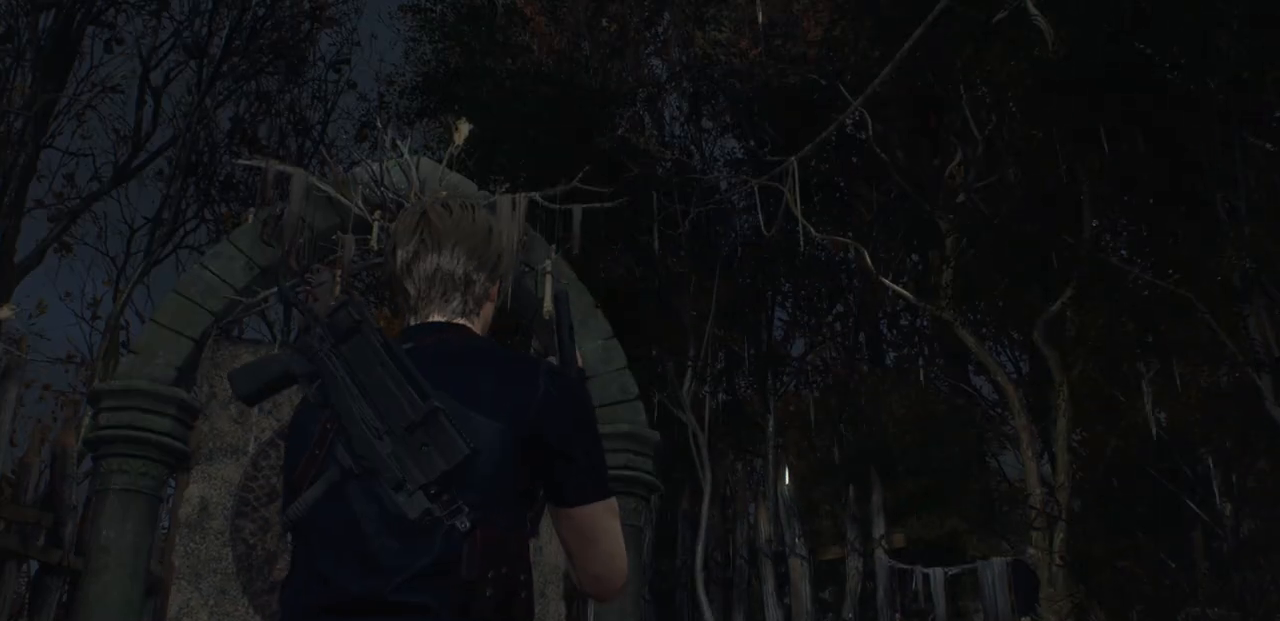
{"buttons": [], "left_stick": "center", "right_stick": "down-right", "events": [[300, "right_stick", "center"], [500, "right_stick", "down-right"]]}
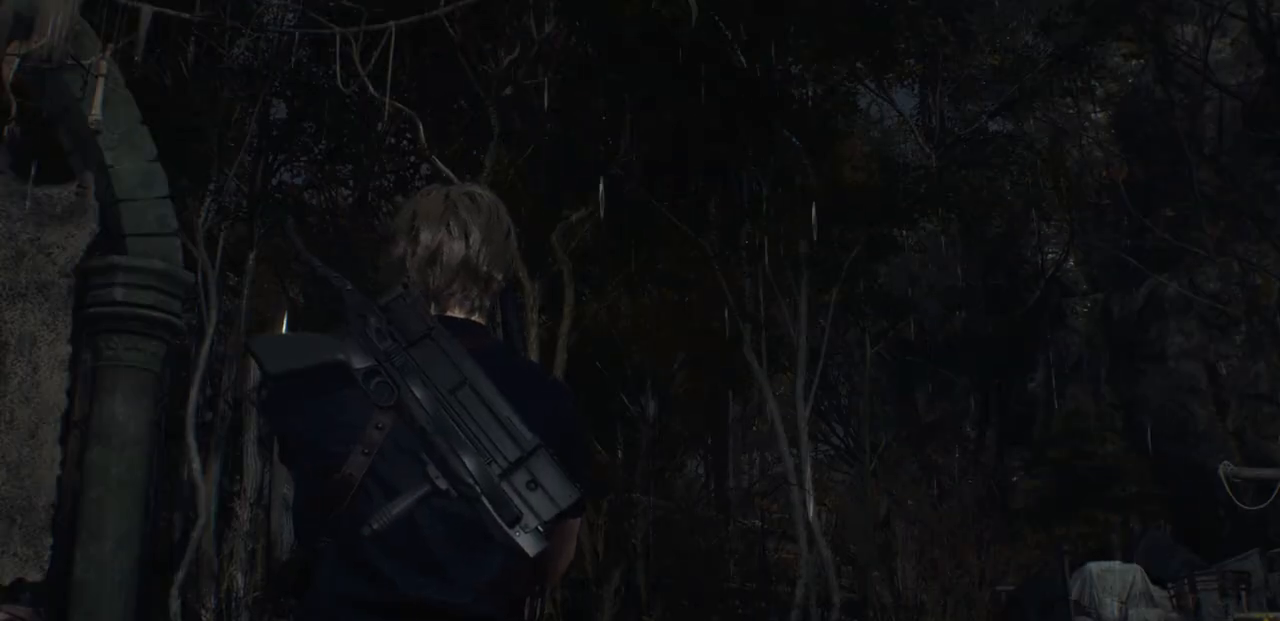
{"buttons": [], "left_stick": "up", "right_stick": "right", "events": [[233, "right_stick", "center"], [300, "left_stick", "up"], [417, "right_stick", "right"]]}
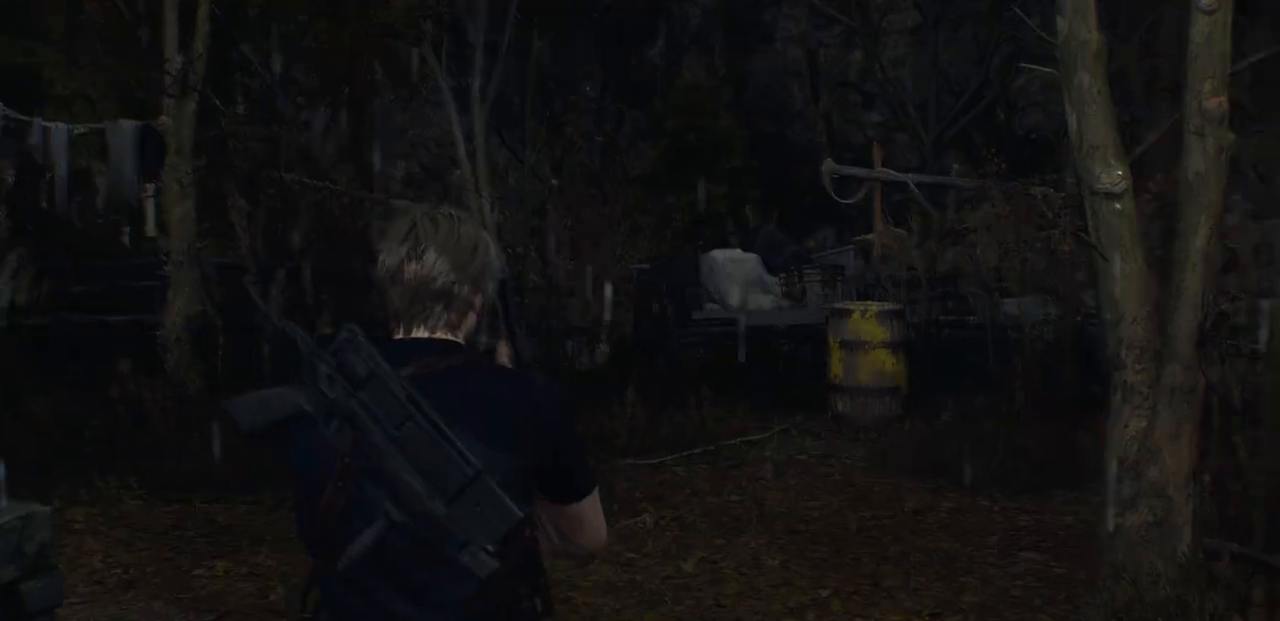
{"buttons": [], "left_stick": "up", "right_stick": "center", "events": [[100, "right_stick", "center"], [200, "L3", "down"], [333, "L3", "up"]]}
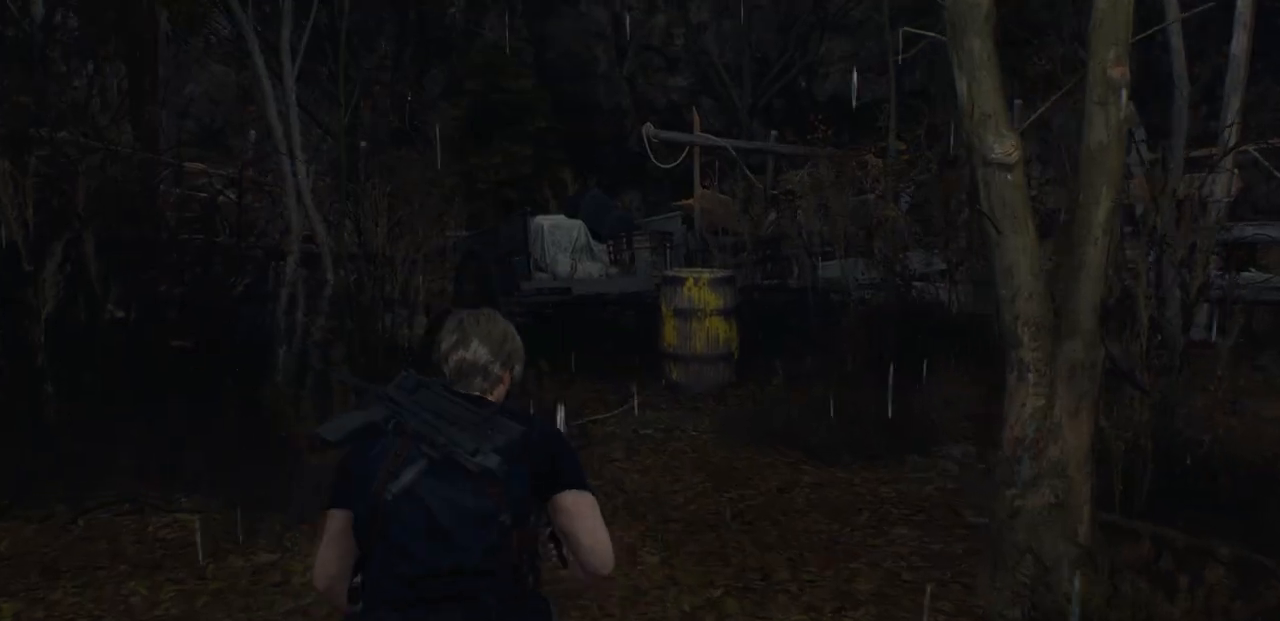
{"buttons": [], "left_stick": "up", "right_stick": "center", "events": []}
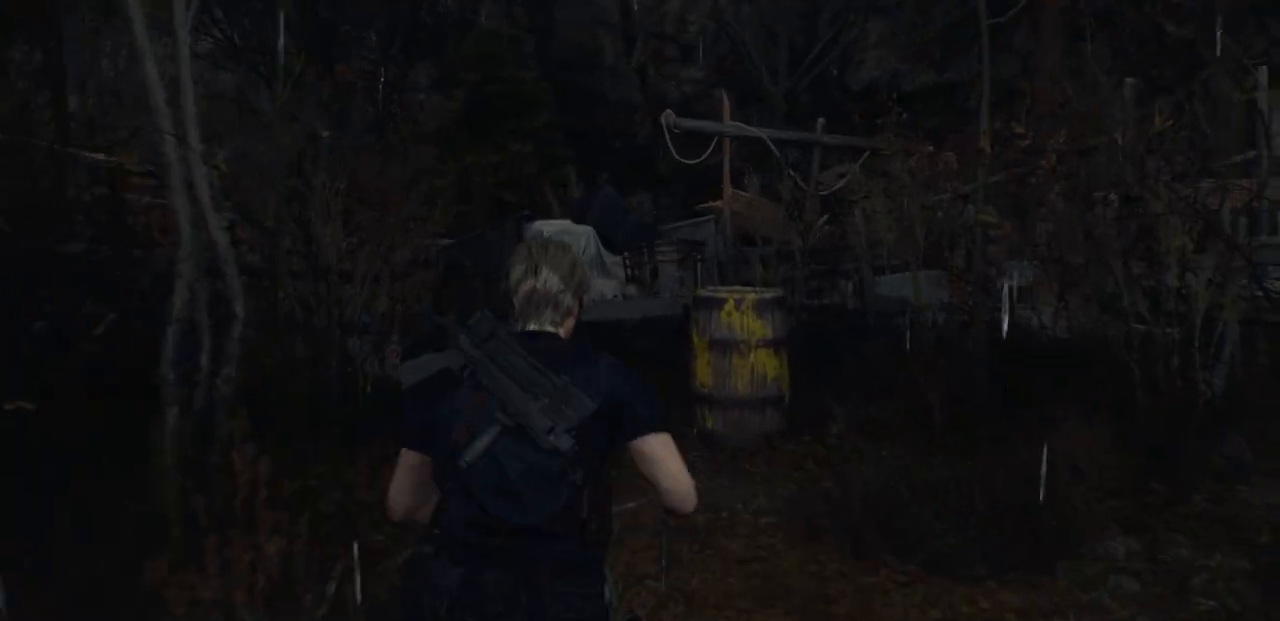
{"buttons": [], "left_stick": "up", "right_stick": "down", "events": [[450, "right_stick", "down"]]}
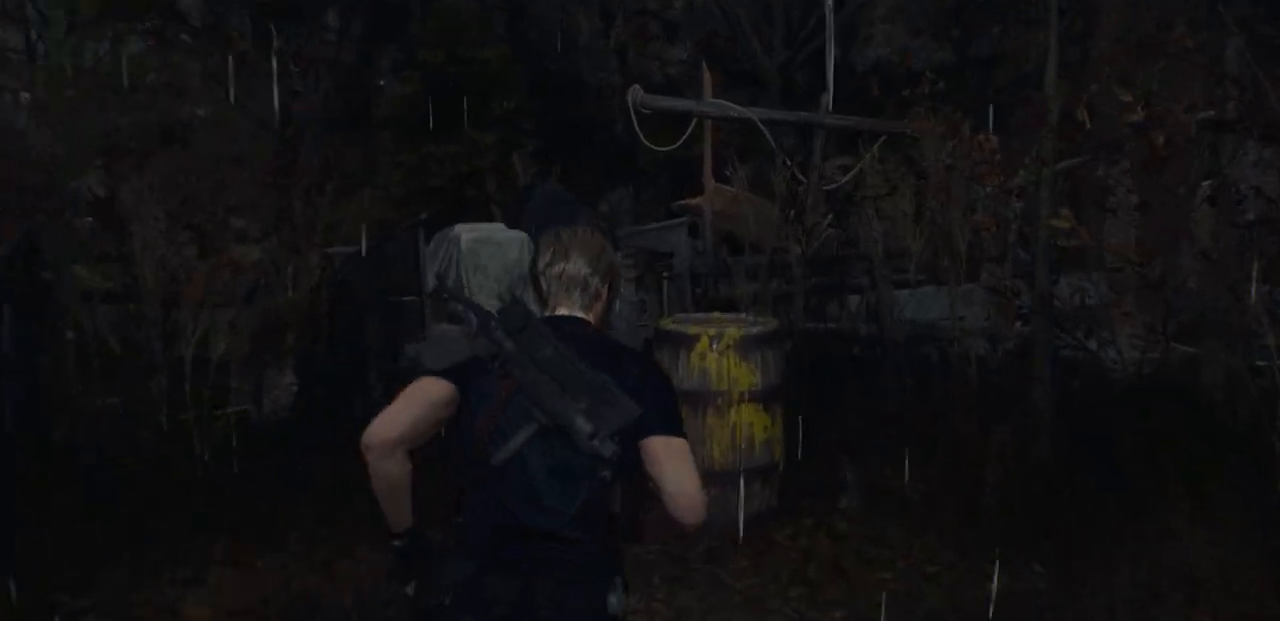
{"buttons": [], "left_stick": "center", "right_stick": "center", "events": [[117, "right_stick", "center"], [383, "left_stick", "center"], [417, "CROSS", "down"], [500, "CROSS", "up"]]}
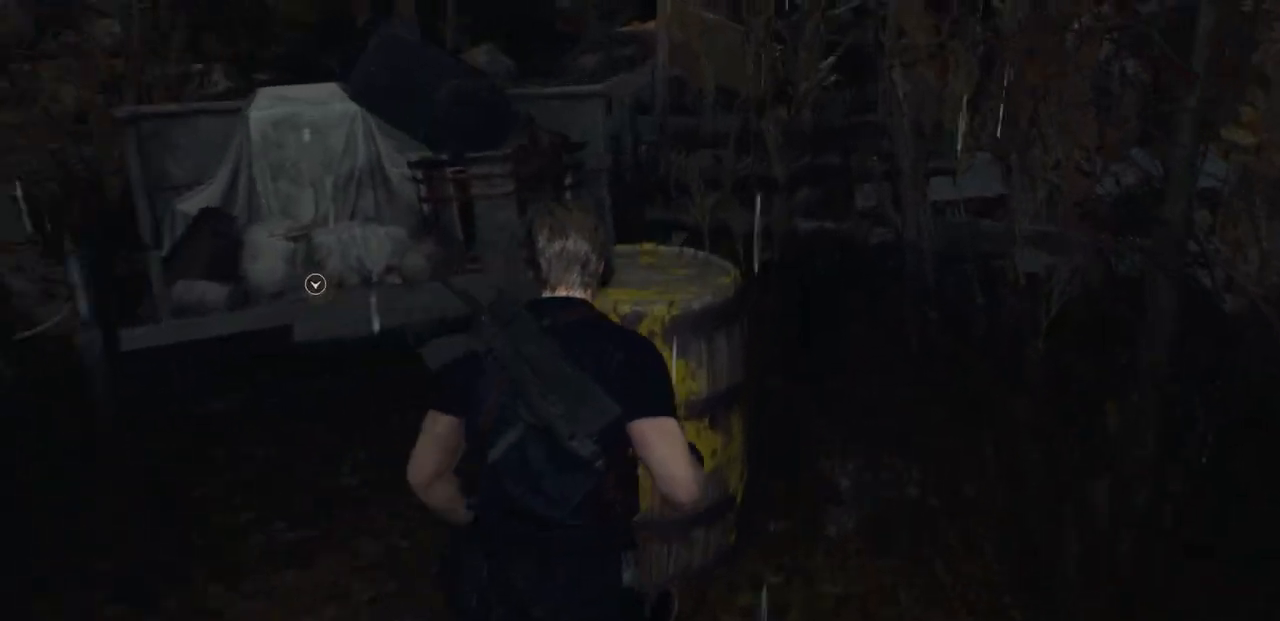
{"buttons": [], "left_stick": "center", "right_stick": "center", "events": [[117, "CROSS", "down"], [200, "CROSS", "up"], [283, "CROSS", "down"], [367, "CROSS", "up"]]}
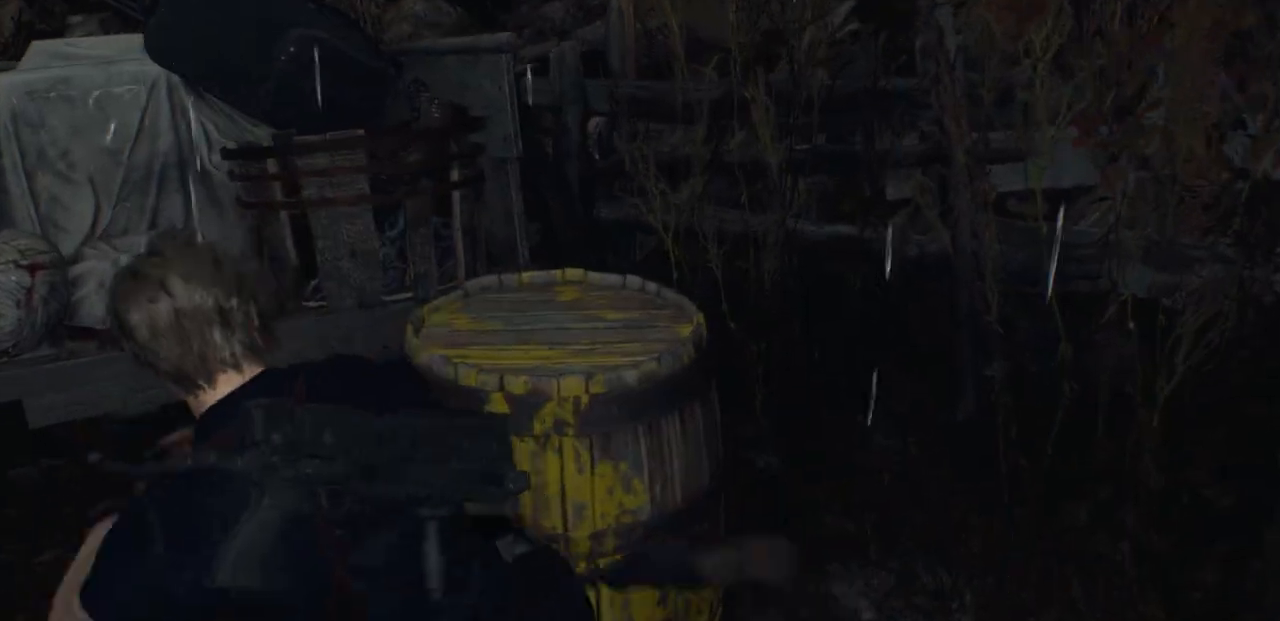
{"buttons": [], "left_stick": "center", "right_stick": "center", "events": [[33, "right_stick", "left"], [267, "right_stick", "center"]]}
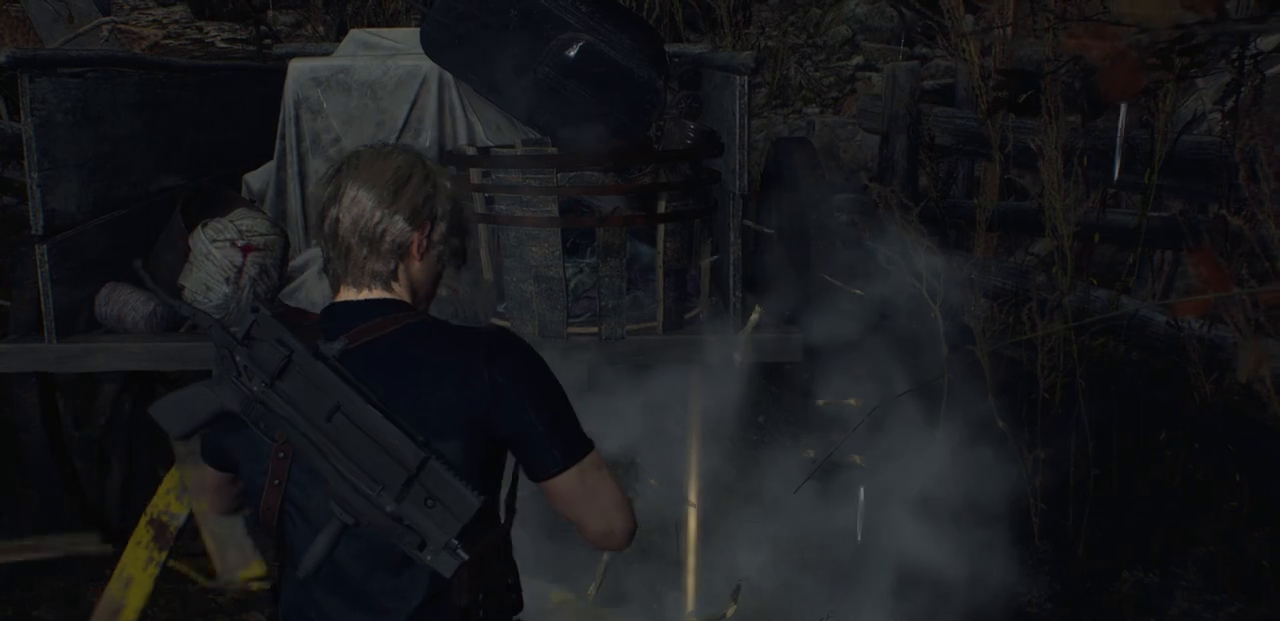
{"buttons": [], "left_stick": "up-left", "right_stick": "center", "events": [[17, "CROSS", "down"], [83, "CROSS", "up"], [217, "CROSS", "down"], [217, "left_stick", "up"], [317, "CROSS", "up"], [400, "CROSS", "down"], [450, "left_stick", "up-left"], [483, "CROSS", "up"]]}
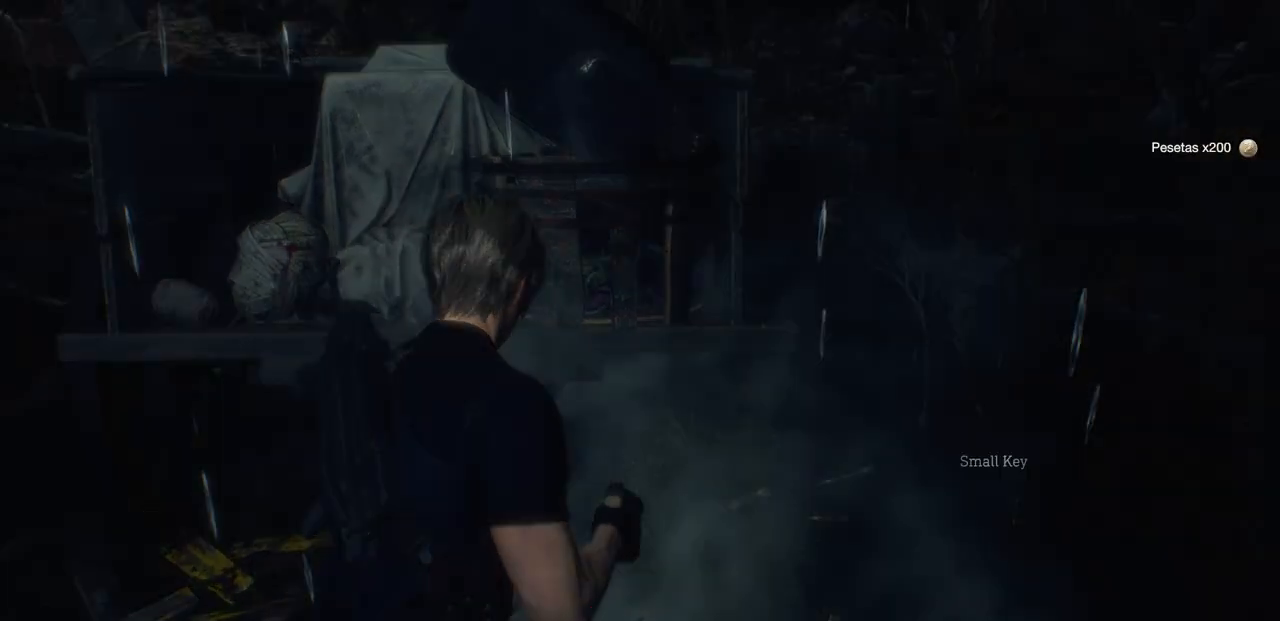
{"buttons": ["CROSS"], "left_stick": "center", "right_stick": "center", "events": [[133, "right_stick", "left"], [300, "right_stick", "center"], [317, "left_stick", "center"], [500, "CROSS", "down"]]}
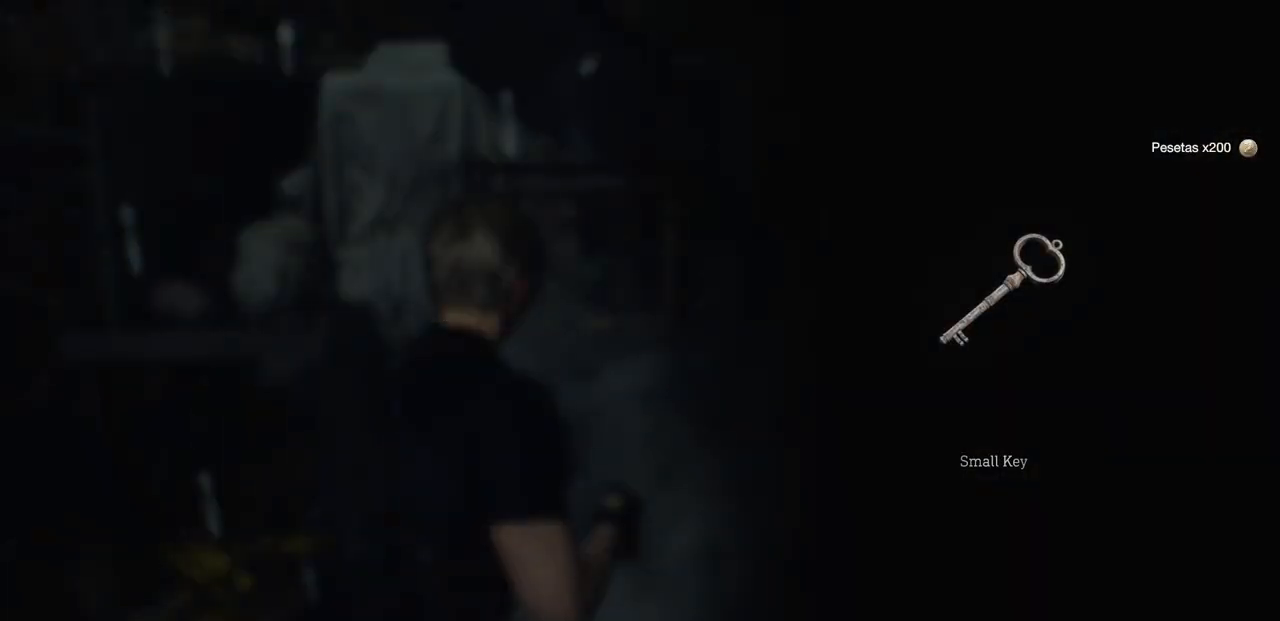
{"buttons": [], "left_stick": "up-left", "right_stick": "center", "events": [[117, "CROSS", "up"], [200, "CROSS", "down"], [317, "CROSS", "up"], [350, "left_stick", "up-left"], [400, "CROSS", "down"], [483, "CROSS", "up"]]}
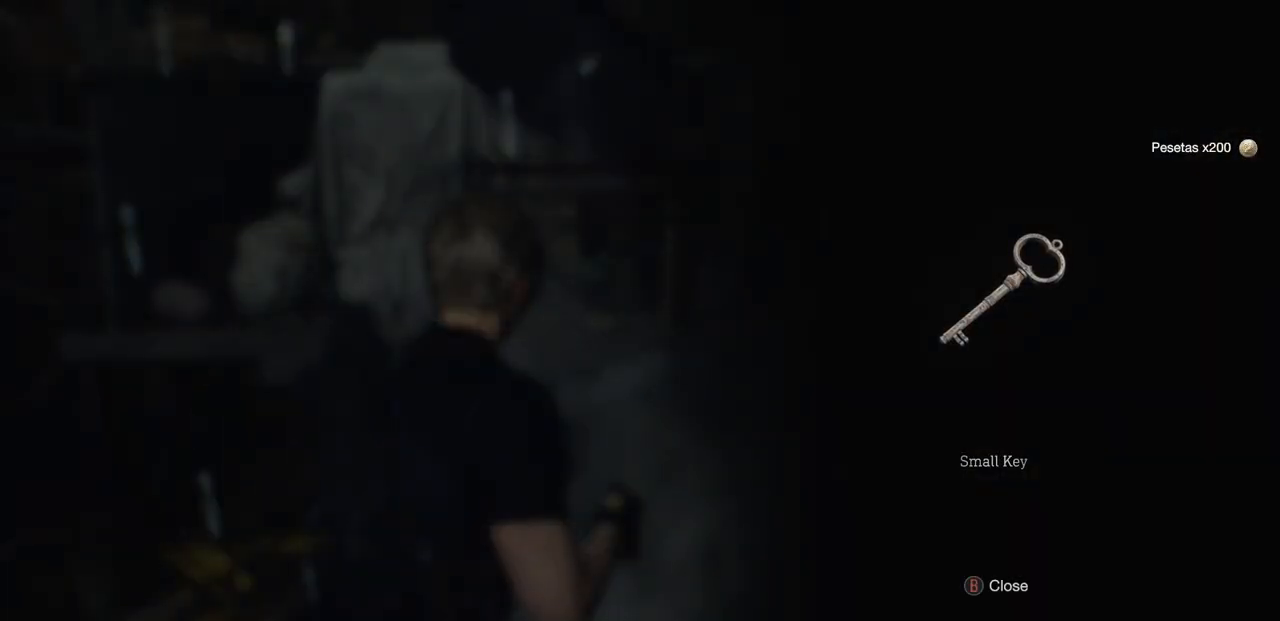
{"buttons": [], "left_stick": "center", "right_stick": "center", "events": [[83, "CROSS", "down"], [167, "CROSS", "up"], [283, "CROSS", "down"], [350, "left_stick", "center"], [367, "CROSS", "up"]]}
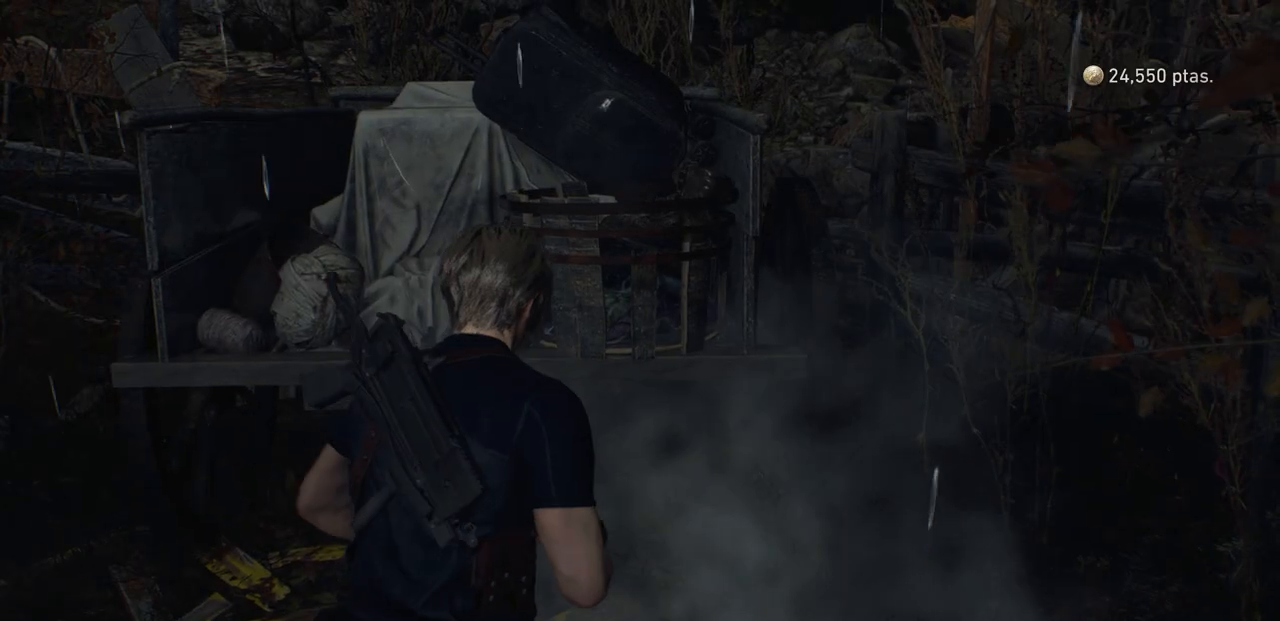
{"buttons": [], "left_stick": "up-left", "right_stick": "center", "events": [[17, "CROSS", "down"], [133, "CROSS", "up"], [183, "left_stick", "up-left"], [217, "CROSS", "down"], [300, "CROSS", "up"]]}
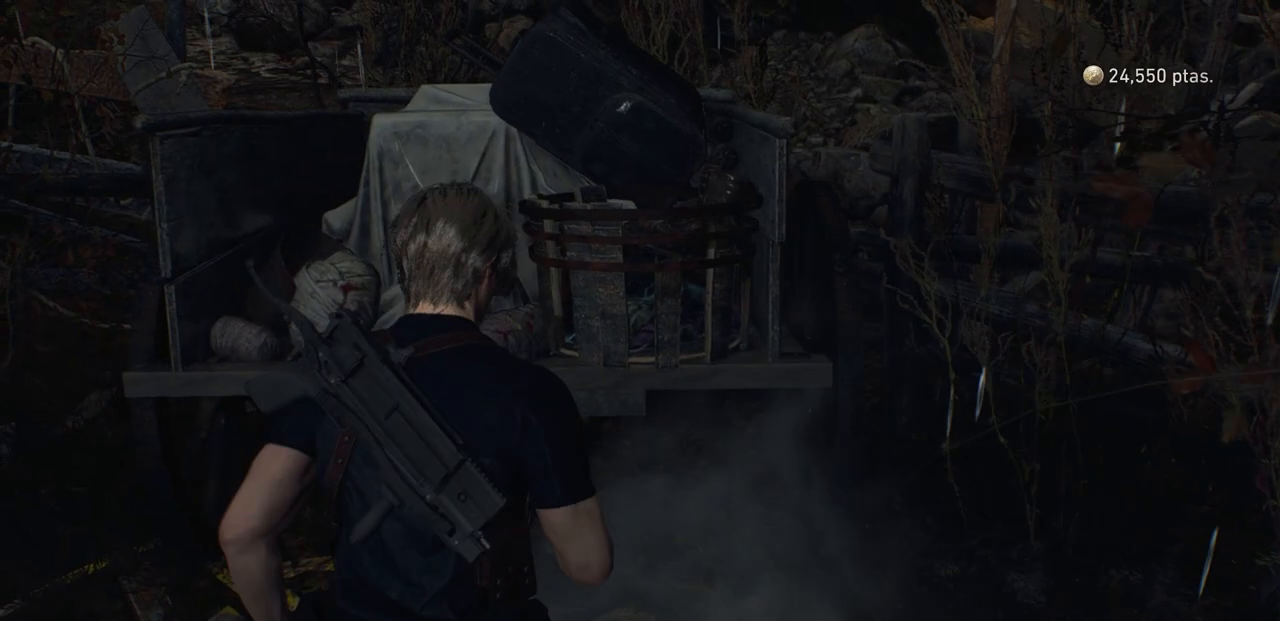
{"buttons": [], "left_stick": "up", "right_stick": "center", "events": [[17, "right_stick", "right"], [33, "left_stick", "center"], [433, "left_stick", "up"], [467, "right_stick", "center"]]}
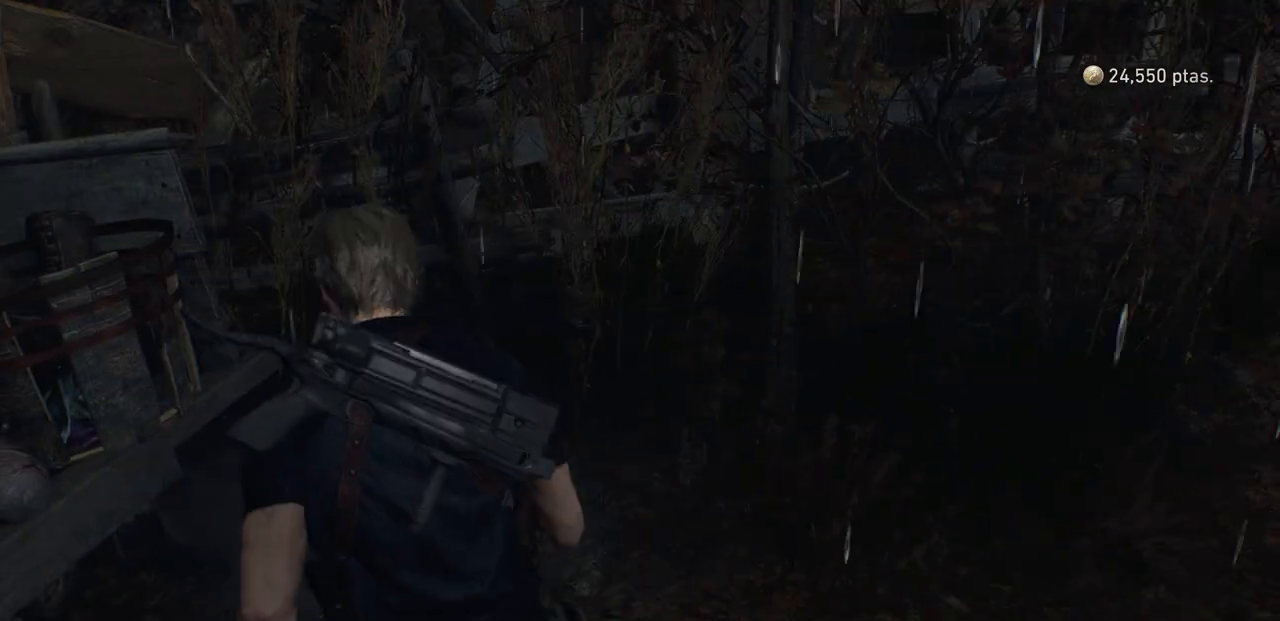
{"buttons": [], "left_stick": "up-right", "right_stick": "center", "events": [[150, "right_stick", "right"], [200, "left_stick", "up-right"], [317, "right_stick", "center"], [433, "CROSS", "down"], [500, "CROSS", "up"]]}
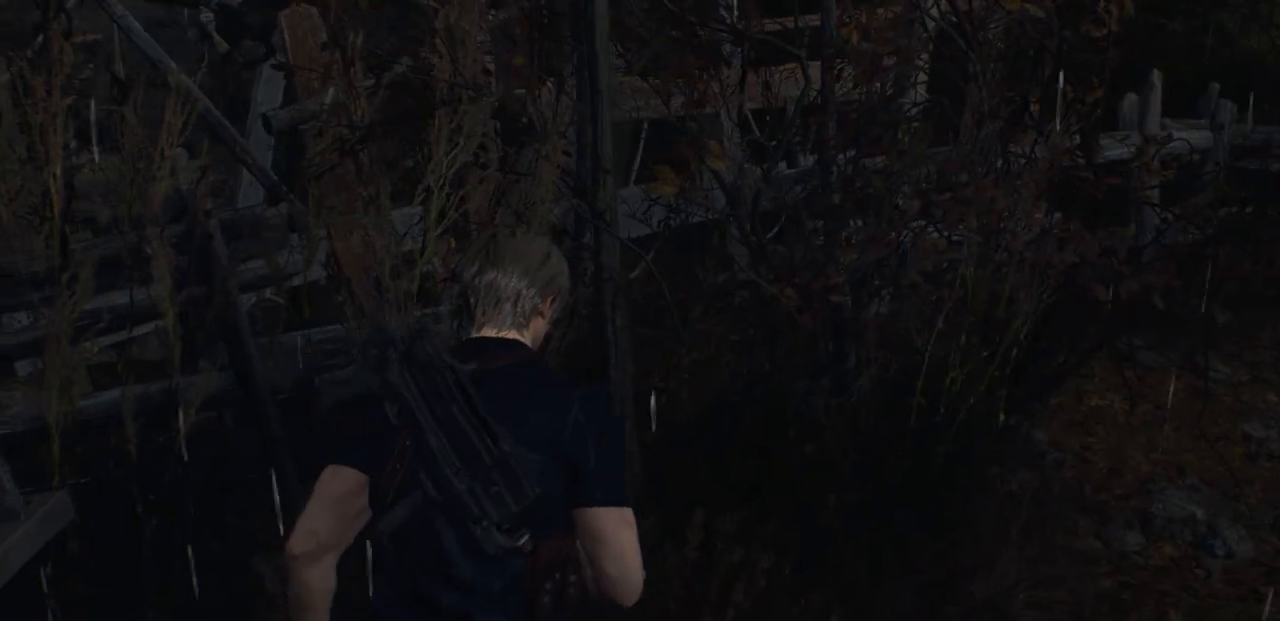
{"buttons": [], "left_stick": "up-right", "right_stick": "center", "events": [[200, "right_stick", "right"], [300, "right_stick", "up-right"], [467, "right_stick", "center"]]}
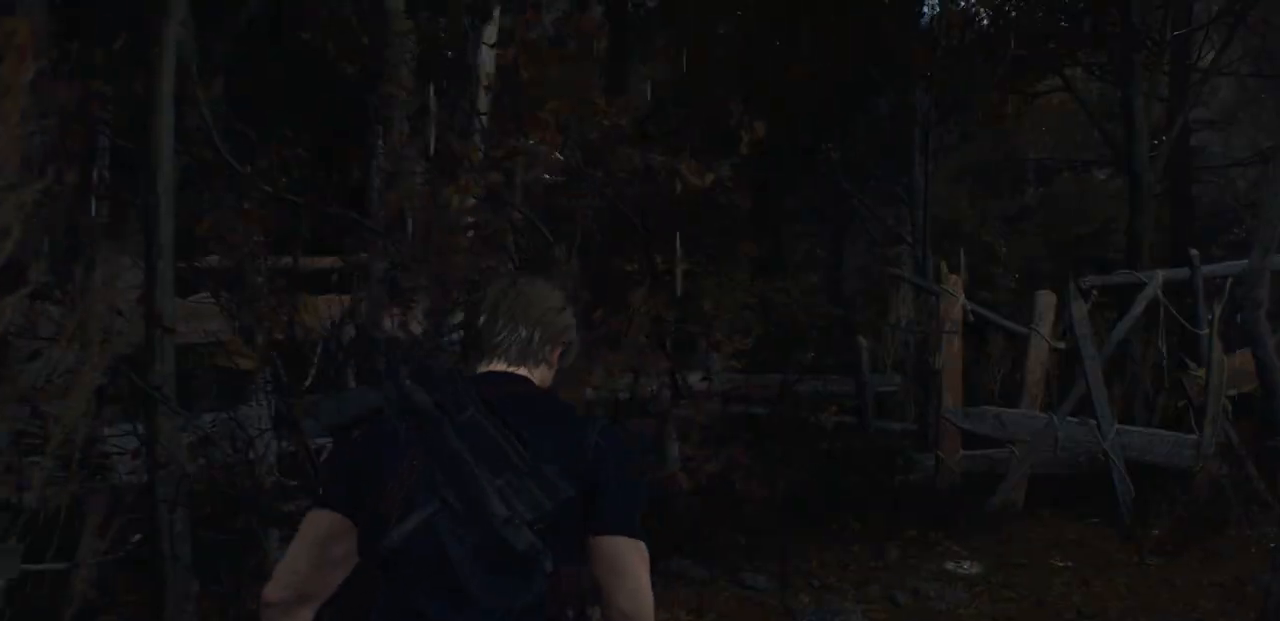
{"buttons": [], "left_stick": "up-right", "right_stick": "center", "events": []}
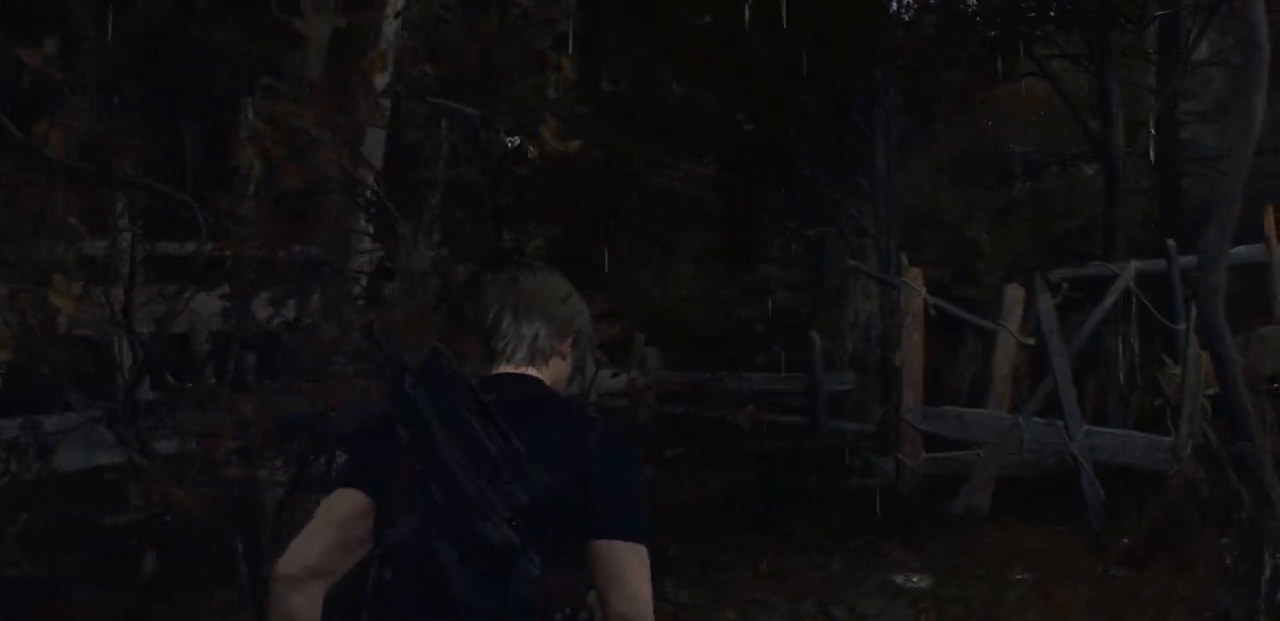
{"buttons": [], "left_stick": "up-right", "right_stick": "center", "events": []}
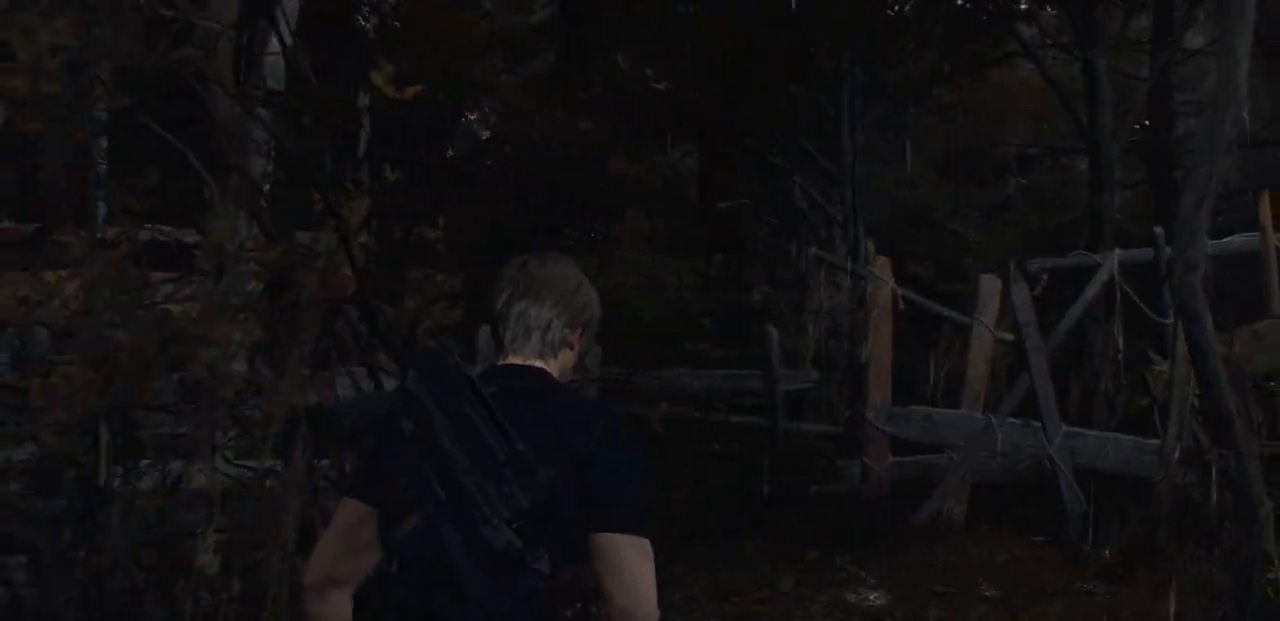
{"buttons": [], "left_stick": "up", "right_stick": "center", "events": [[100, "right_stick", "right"], [250, "left_stick", "up"], [367, "right_stick", "center"]]}
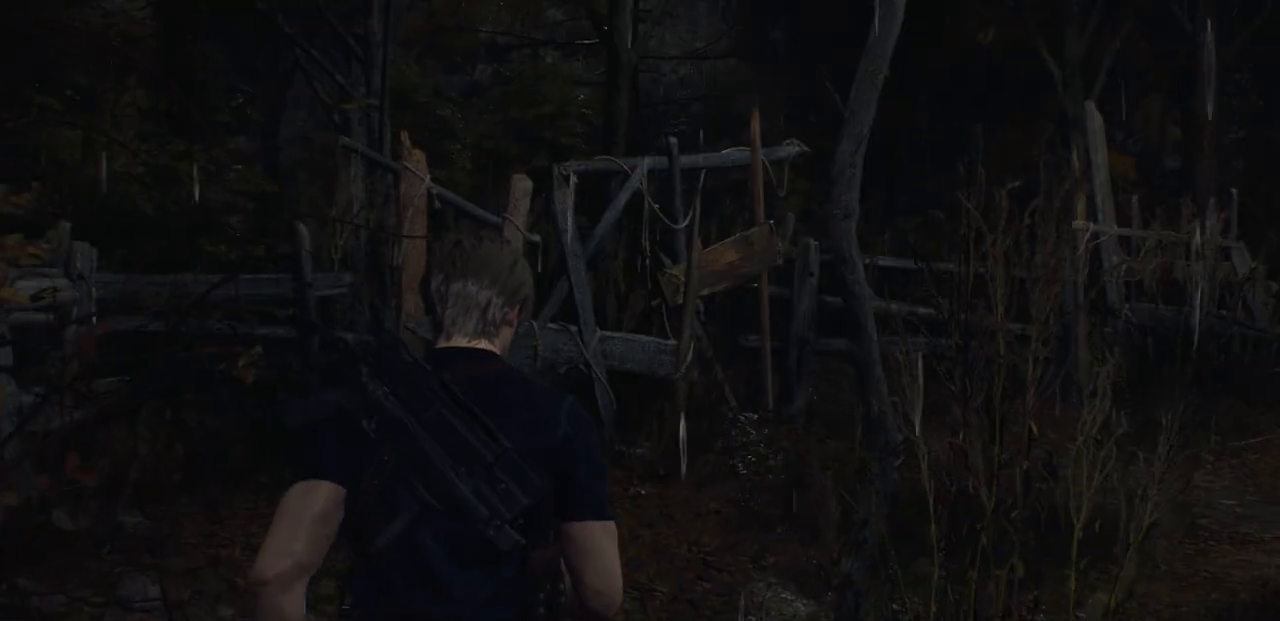
{"buttons": [], "left_stick": "up", "right_stick": "center", "events": []}
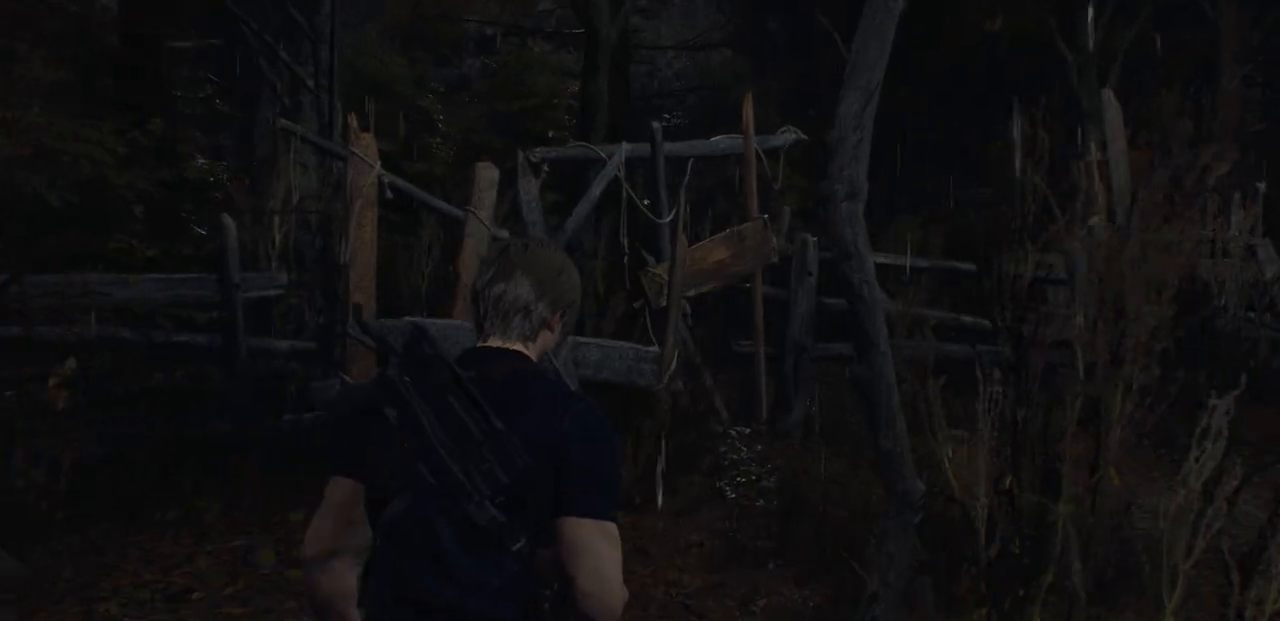
{"buttons": [], "left_stick": "up", "right_stick": "center", "events": [[283, "right_stick", "right"], [500, "right_stick", "center"]]}
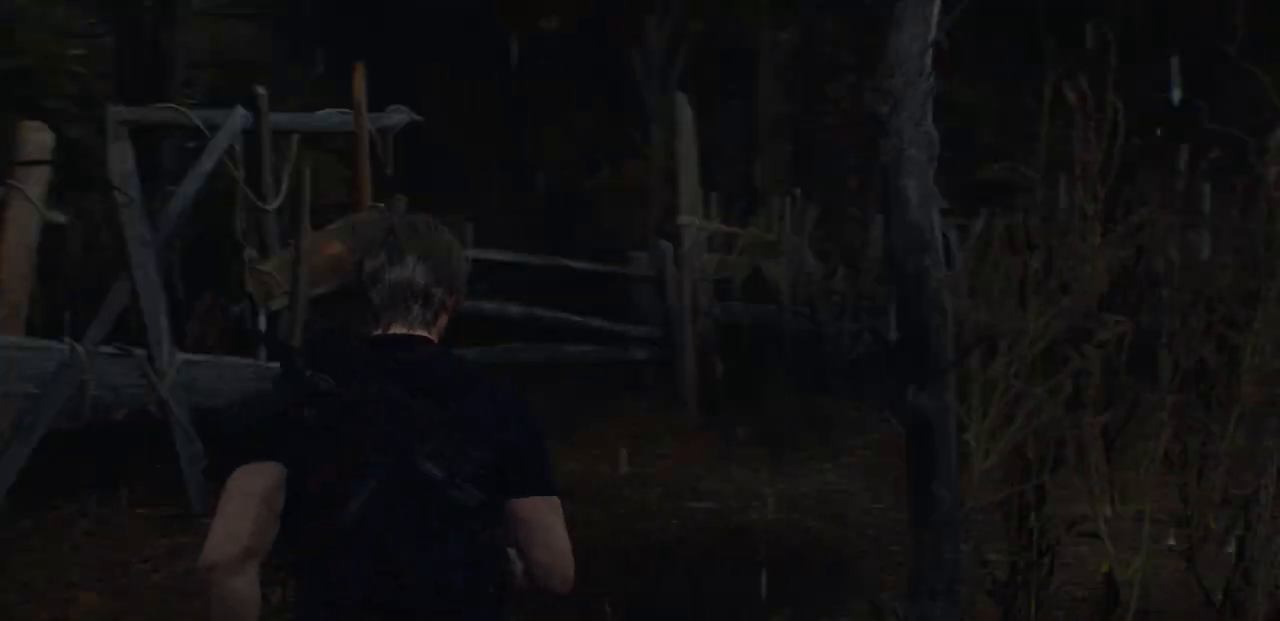
{"buttons": [], "left_stick": "up", "right_stick": "center", "events": [[217, "right_stick", "right"], [383, "right_stick", "center"]]}